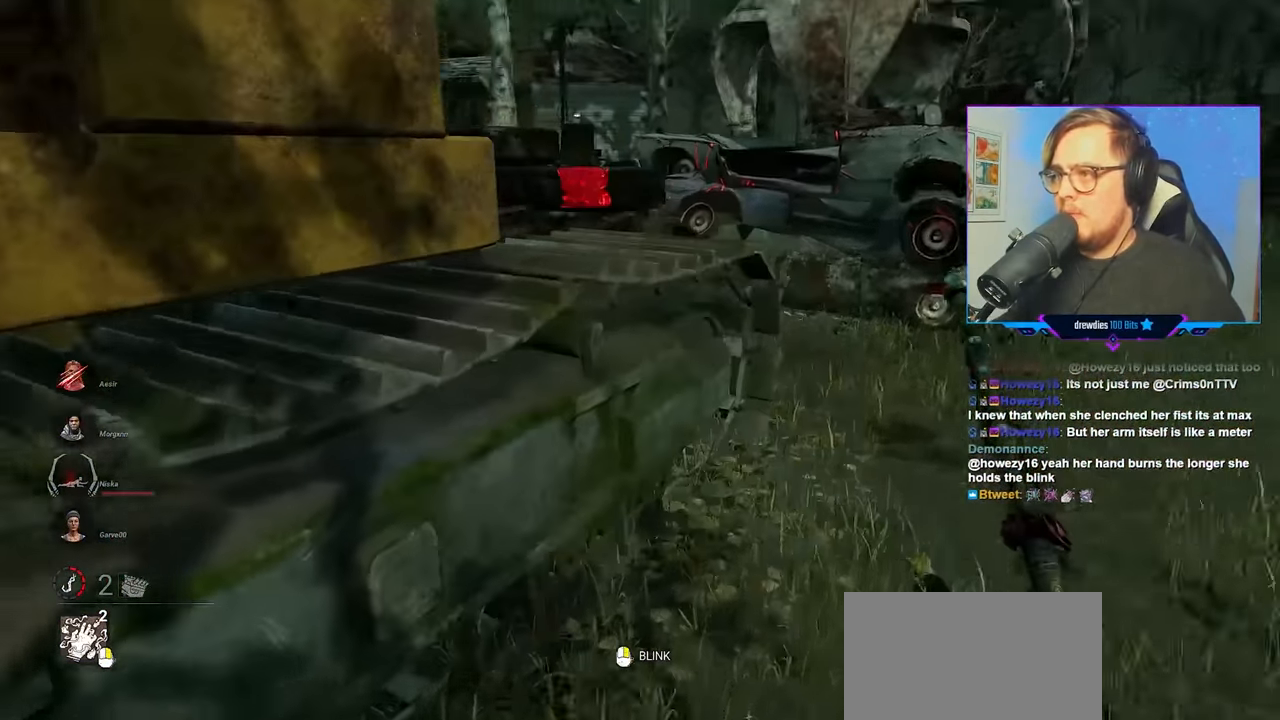
Gameplay with keyboard and mouse; each line is a JSON object with the keys and mouse buttons held at the frame after it. "events" lists presses ("down") and releases ("up") of "a", "c", "caps_lock", "ctrl", "d", "e", "f", "q", "r", "s", "shift", "space", "tab", "w", "x", "z", "mouse_left", "mouse_wheel" and "mouse_right" between this image and that frame as [ms after this image, input, new state], when the widget could be followed in between. "mouse_left", "mouse_wheel", "mouse_right" = the "left", "wheel", "right" buttons of the "mouse" list. No other keys are recorded. "wheel" means that the mouse wheel is clicked or scrolled. "mouse_move" is the direction in which the mouse moves at that frame (one of eight, or "still"), when it could be read.
{"keys": ["d", "space", "w"], "mouse": [], "mouse_move": "left", "events": [[466, "space", "down"]]}
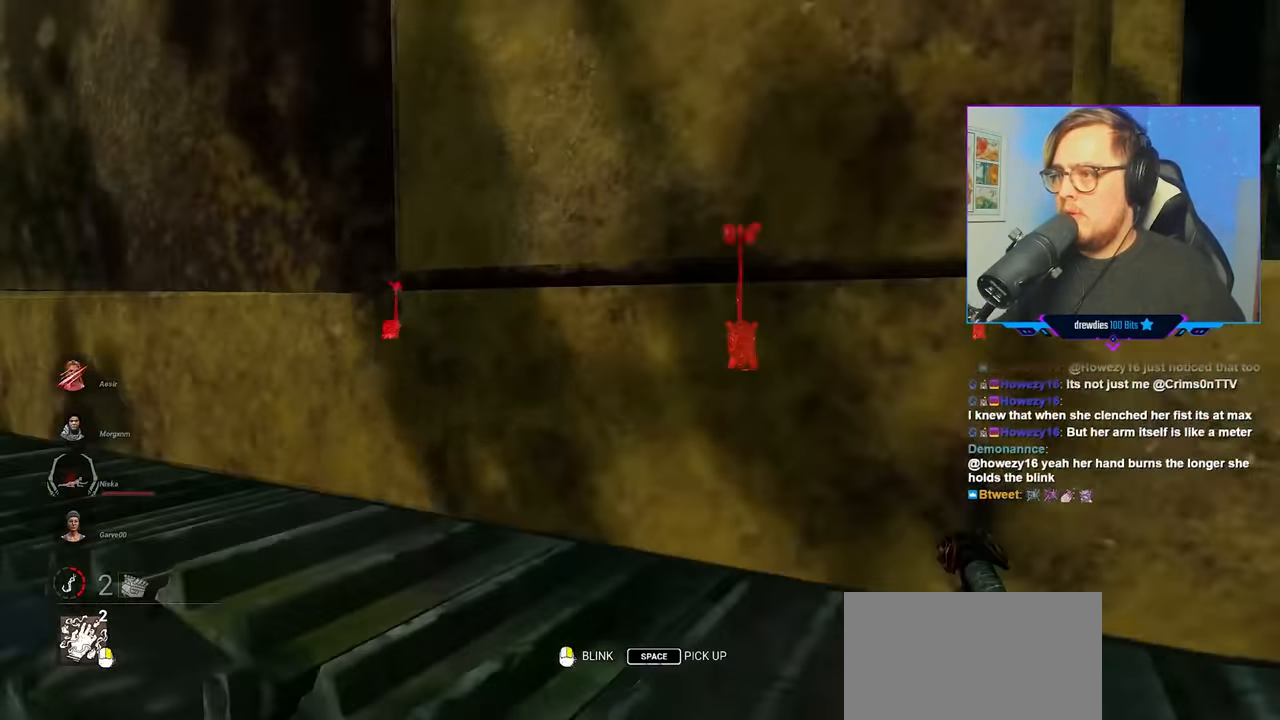
{"keys": ["d", "w"], "mouse": ["left"], "mouse_move": "right", "events": [[66, "space", "up"], [250, "mouse_left", "down"]]}
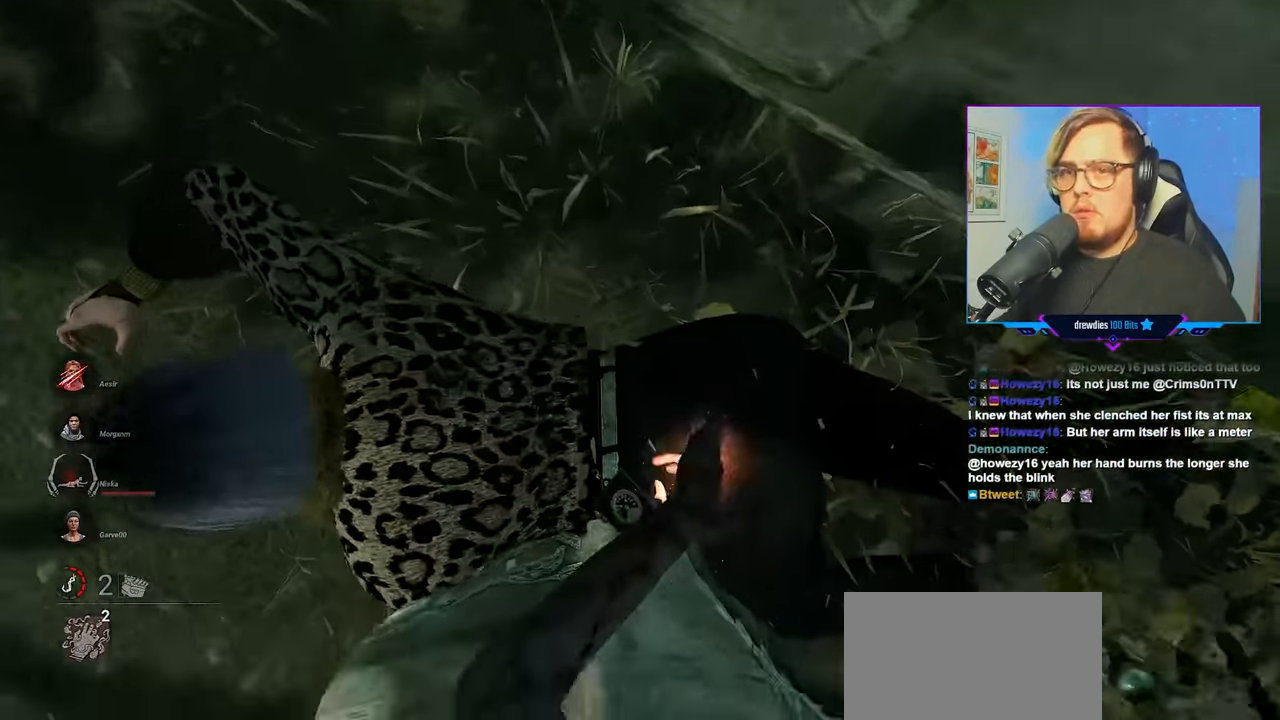
{"keys": ["d", "w"], "mouse": ["left"], "mouse_move": "up-left", "events": []}
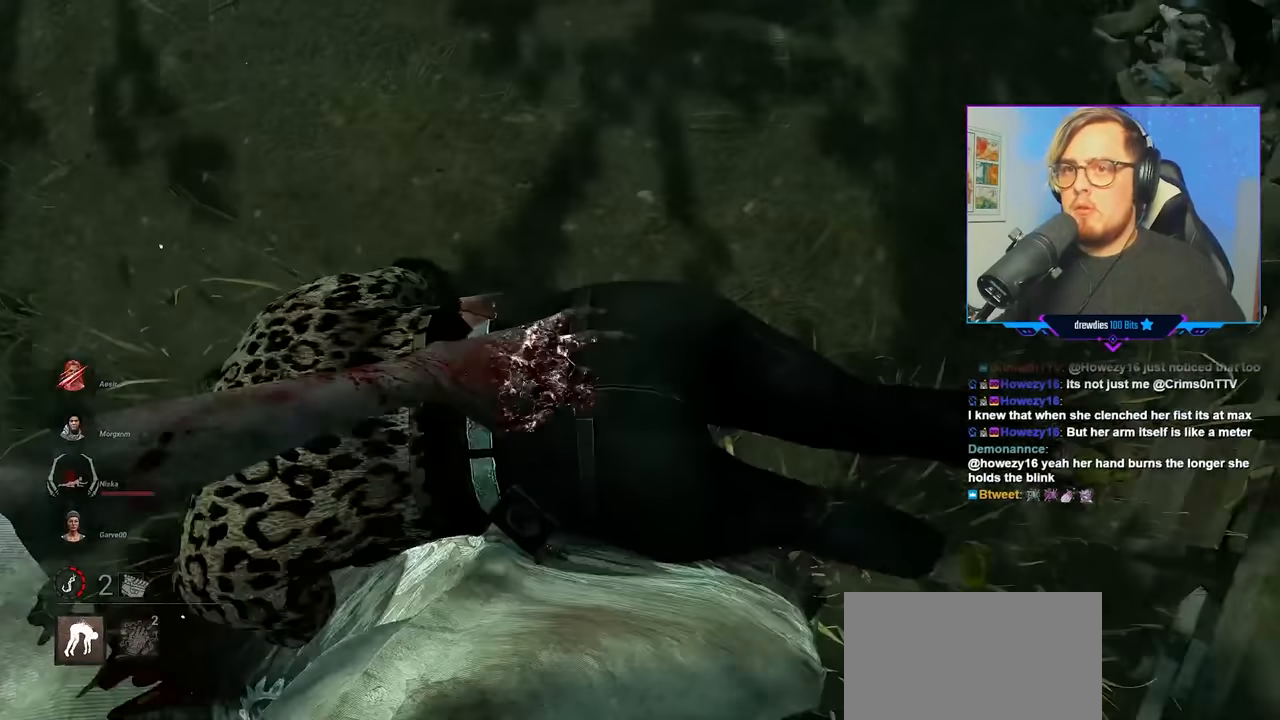
{"keys": ["a", "w"], "mouse": ["left"], "mouse_move": "still", "events": [[334, "a", "down"], [384, "d", "up"]]}
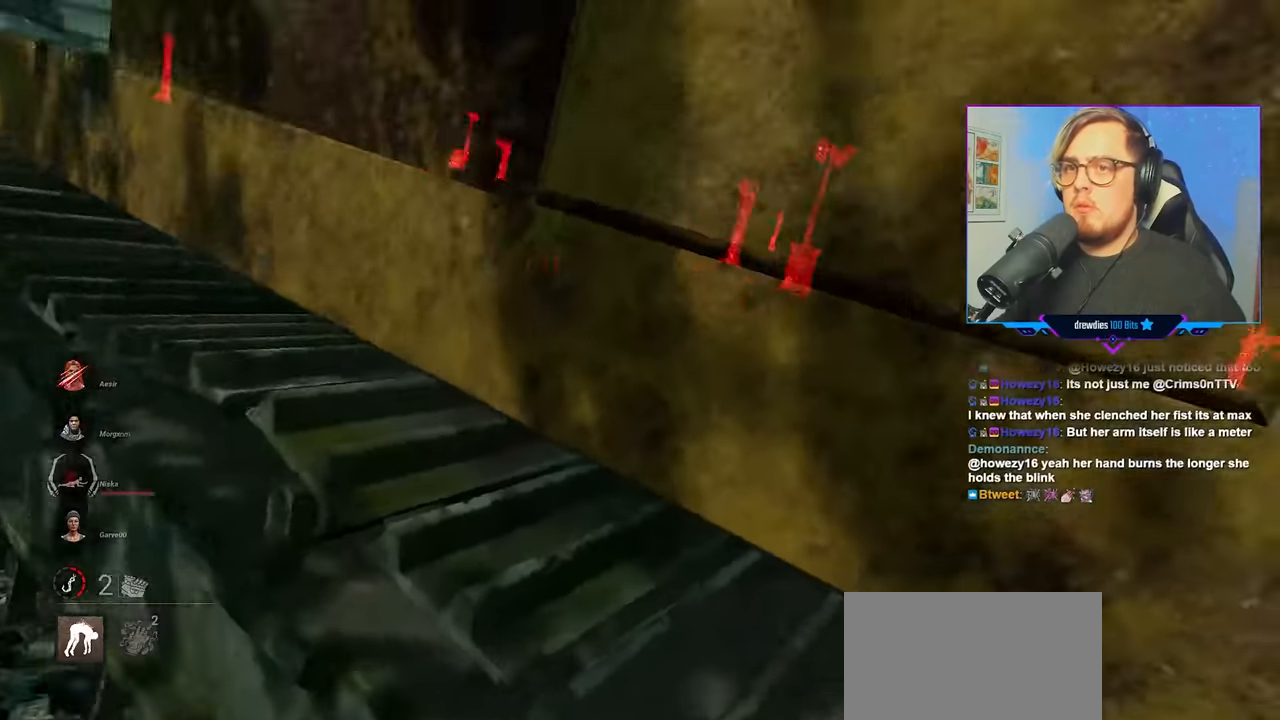
{"keys": ["a", "w"], "mouse": ["left"], "mouse_move": "still", "events": []}
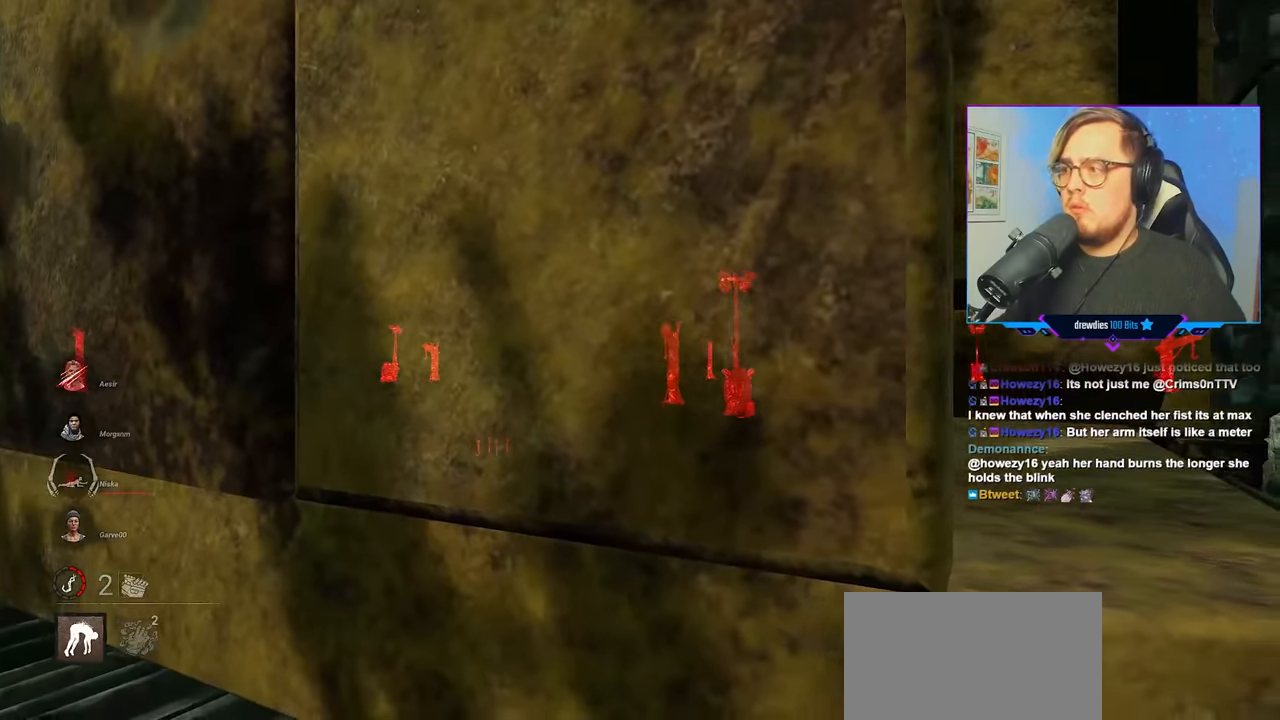
{"keys": ["w"], "mouse": ["left"], "mouse_move": "still", "events": [[184, "a", "up"], [184, "d", "down"], [500, "d", "up"]]}
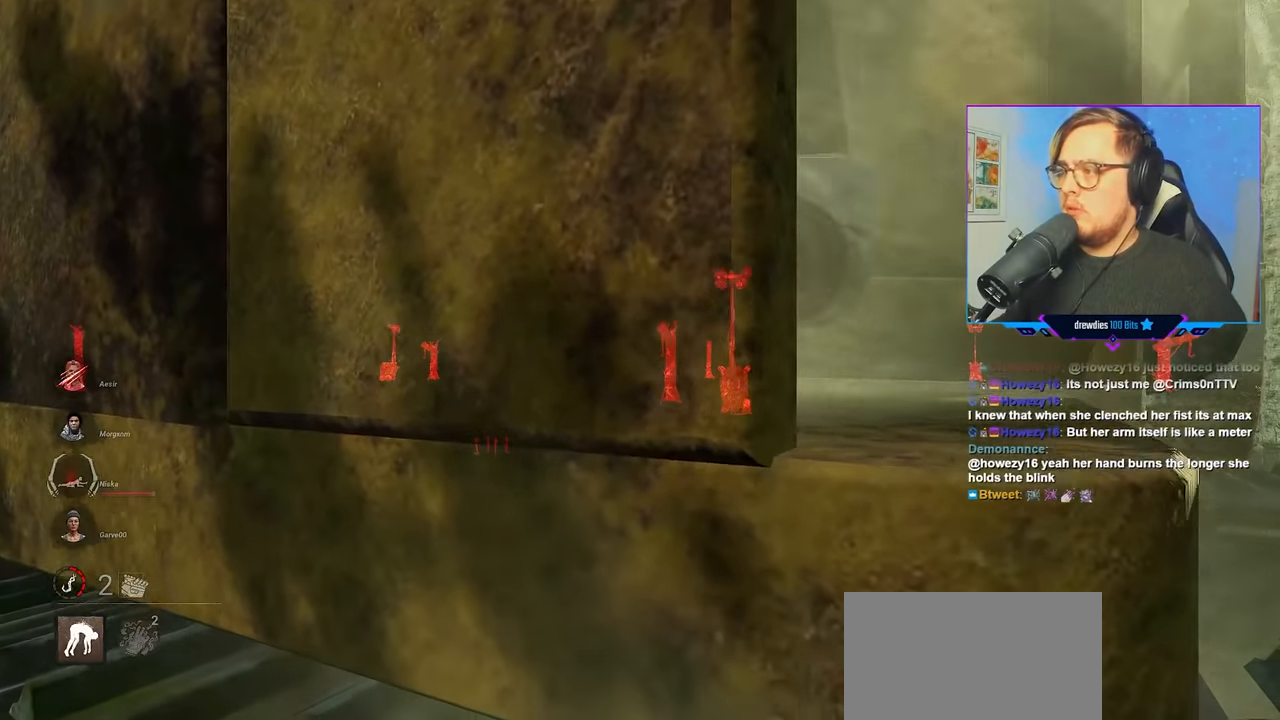
{"keys": ["a", "w"], "mouse": [], "mouse_move": "still", "events": [[100, "a", "down"], [134, "mouse_left", "up"]]}
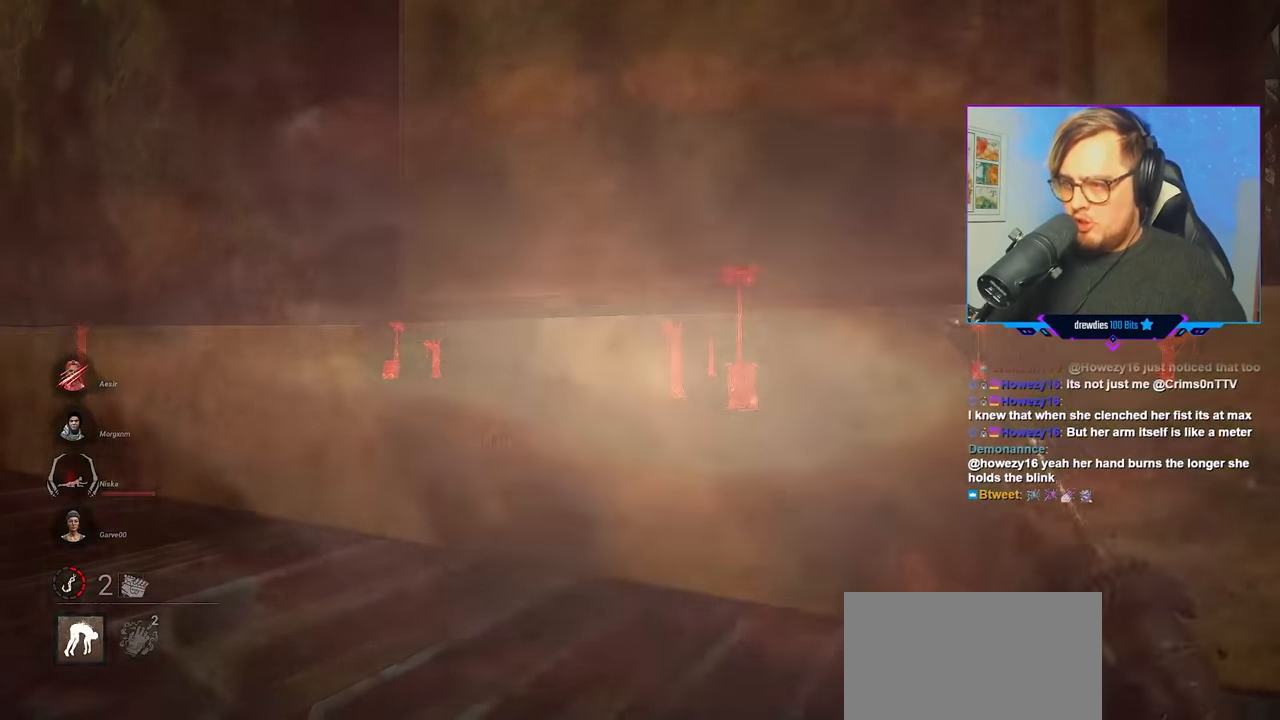
{"keys": ["a", "w"], "mouse": [], "mouse_move": "up-right", "events": []}
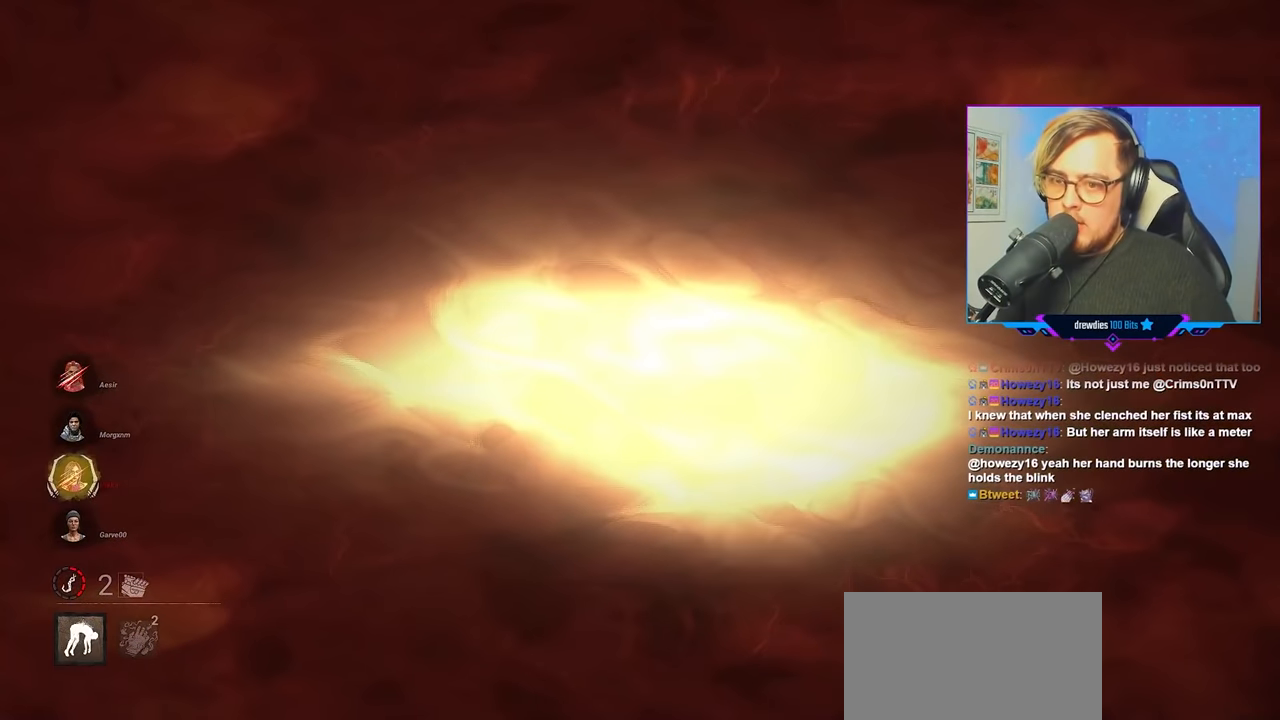
{"keys": ["a", "w"], "mouse": ["left"], "mouse_move": "still", "events": [[184, "mouse_left", "down"], [217, "space", "down"], [267, "mouse_left", "up"], [317, "space", "up"], [367, "mouse_left", "down"], [417, "space", "down"], [500, "space", "up"]]}
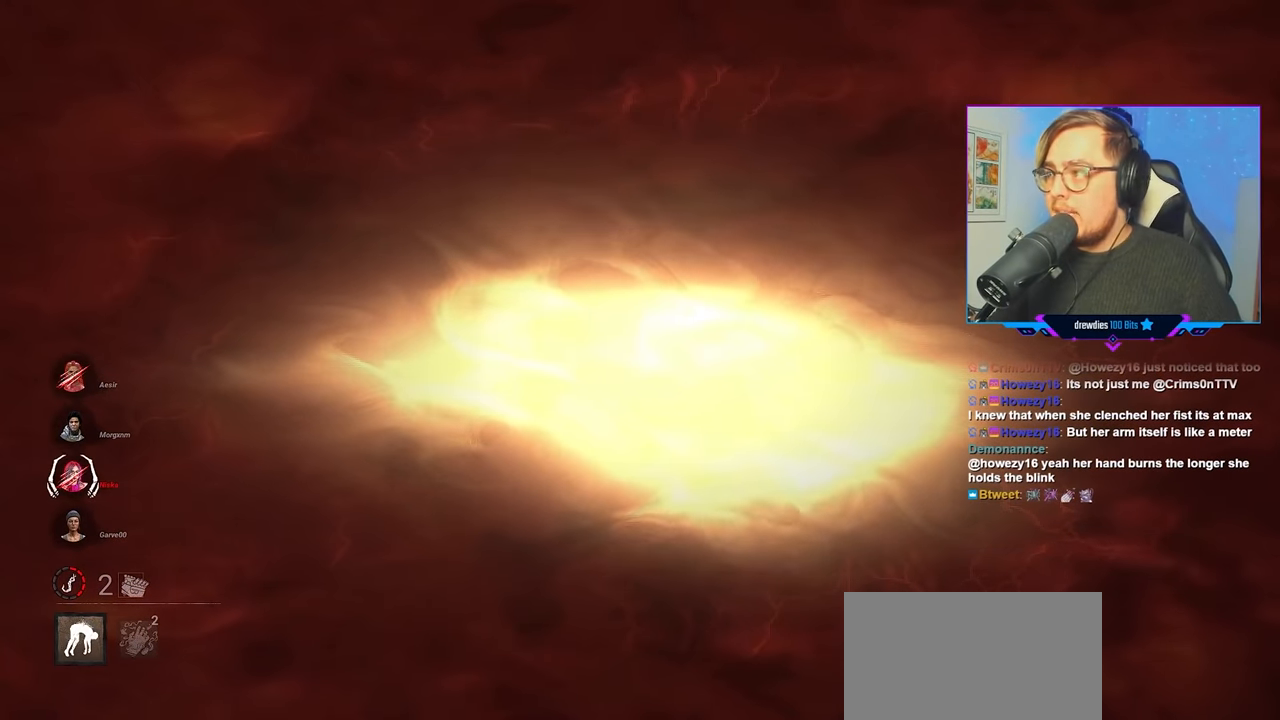
{"keys": ["a", "space", "w"], "mouse": [], "mouse_move": "still", "events": [[100, "space", "down"], [200, "space", "up"], [234, "space", "down"], [334, "space", "up"], [434, "space", "down"], [467, "mouse_left", "up"]]}
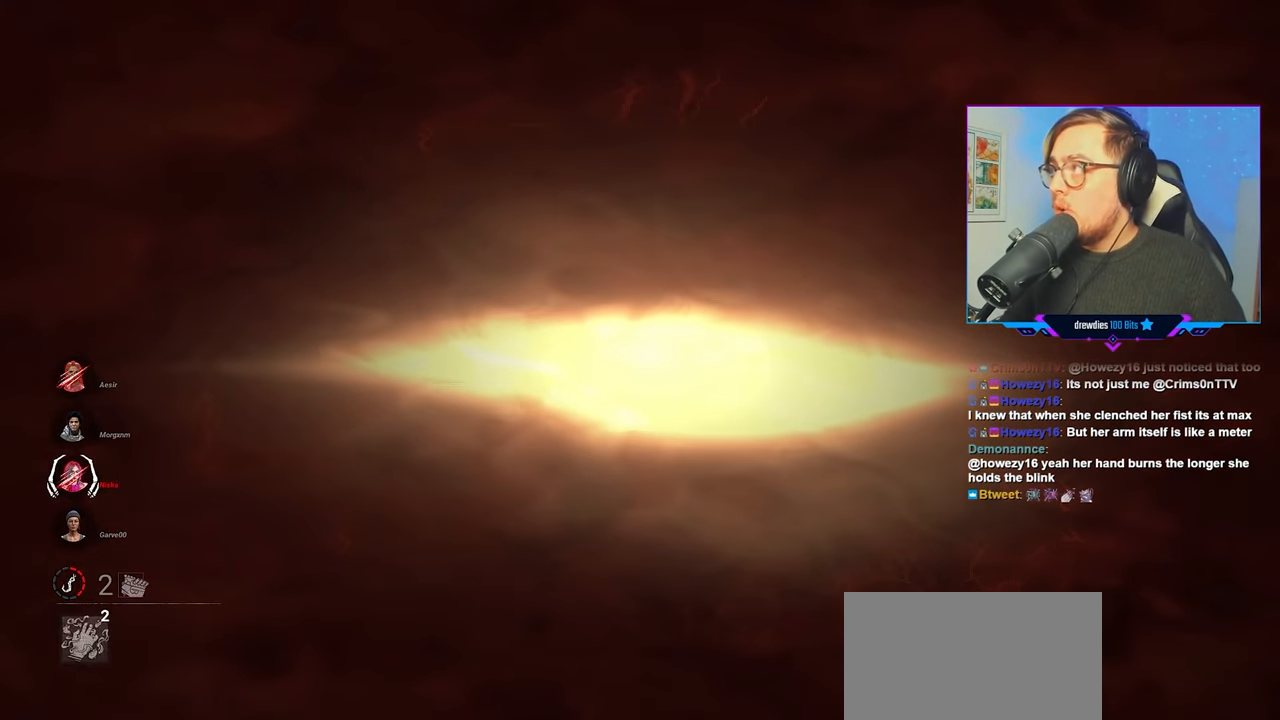
{"keys": ["a", "d", "space", "w"], "mouse": ["left"], "mouse_move": "still", "events": [[17, "space", "up"], [67, "mouse_left", "down"], [117, "space", "down"], [167, "mouse_left", "up"], [217, "mouse_left", "down"], [217, "space", "up"], [300, "mouse_left", "up"], [300, "space", "down"], [350, "mouse_left", "down"], [350, "space", "up"], [450, "mouse_left", "up"], [484, "d", "down"], [484, "mouse_left", "down"], [484, "space", "down"]]}
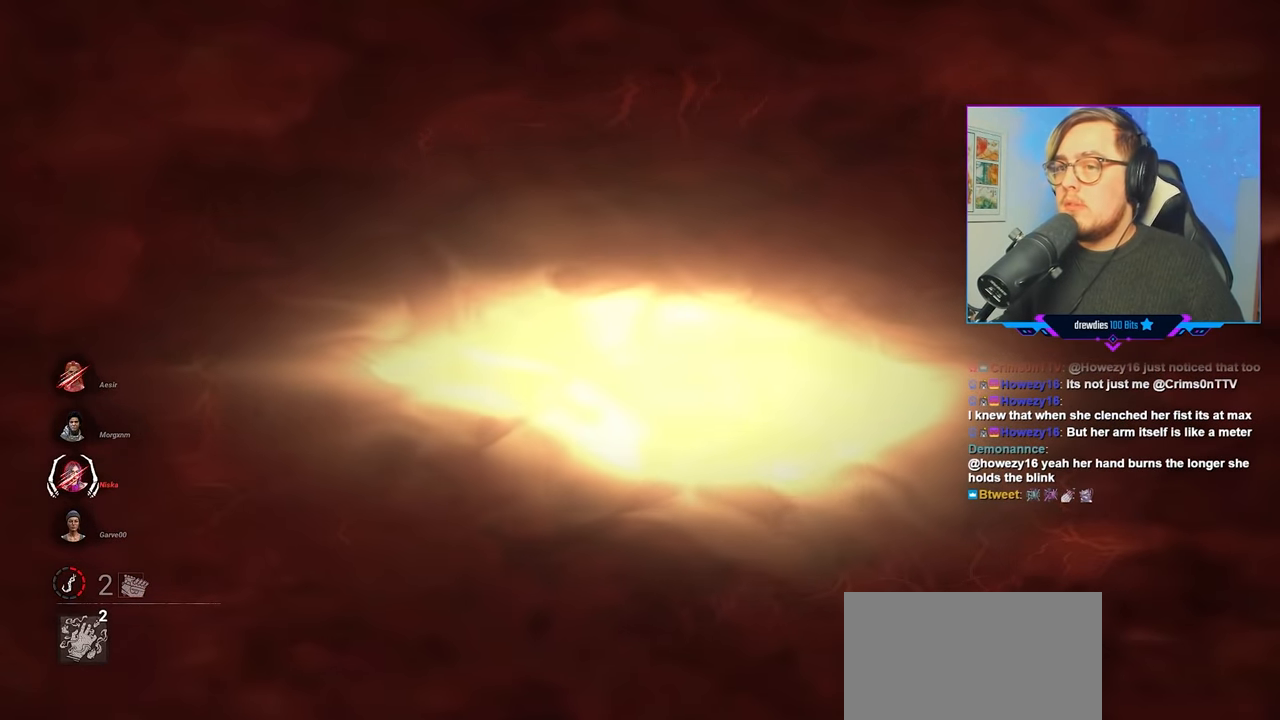
{"keys": ["d", "w"], "mouse": ["left"], "mouse_move": "still", "events": [[34, "space", "up"], [84, "a", "up"], [84, "mouse_left", "up"], [184, "mouse_left", "down"], [267, "mouse_left", "up"], [317, "mouse_left", "down"], [417, "mouse_left", "up"], [467, "mouse_left", "down"]]}
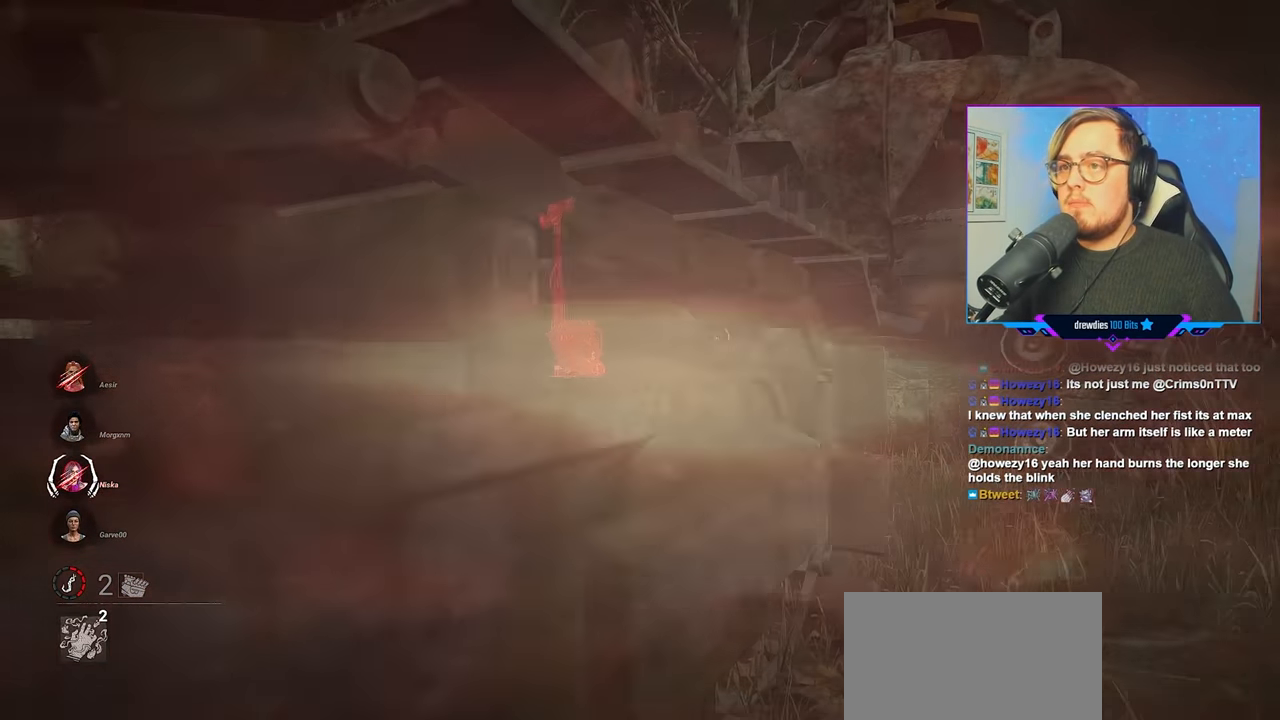
{"keys": ["a", "w"], "mouse": ["right"], "mouse_move": "still", "events": [[50, "mouse_left", "up"], [100, "d", "up"], [150, "a", "down"], [334, "mouse_right", "down"]]}
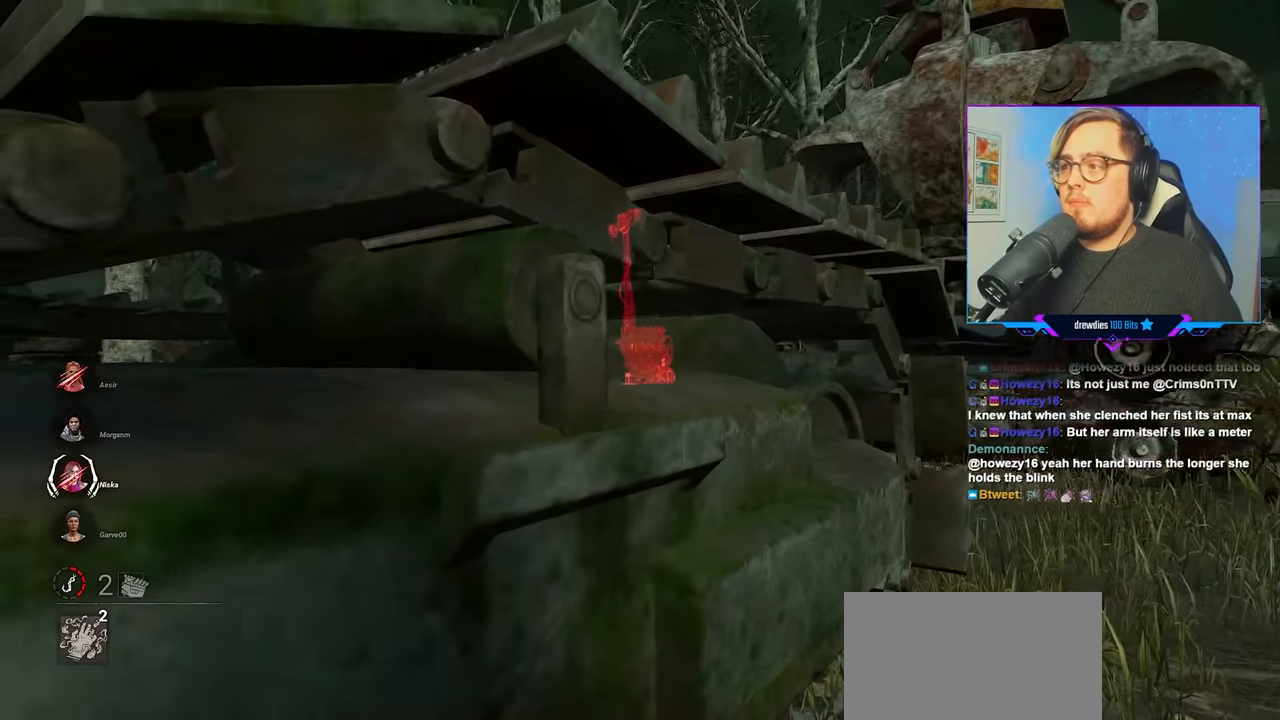
{"keys": ["a", "w"], "mouse": ["right"], "mouse_move": "still", "events": []}
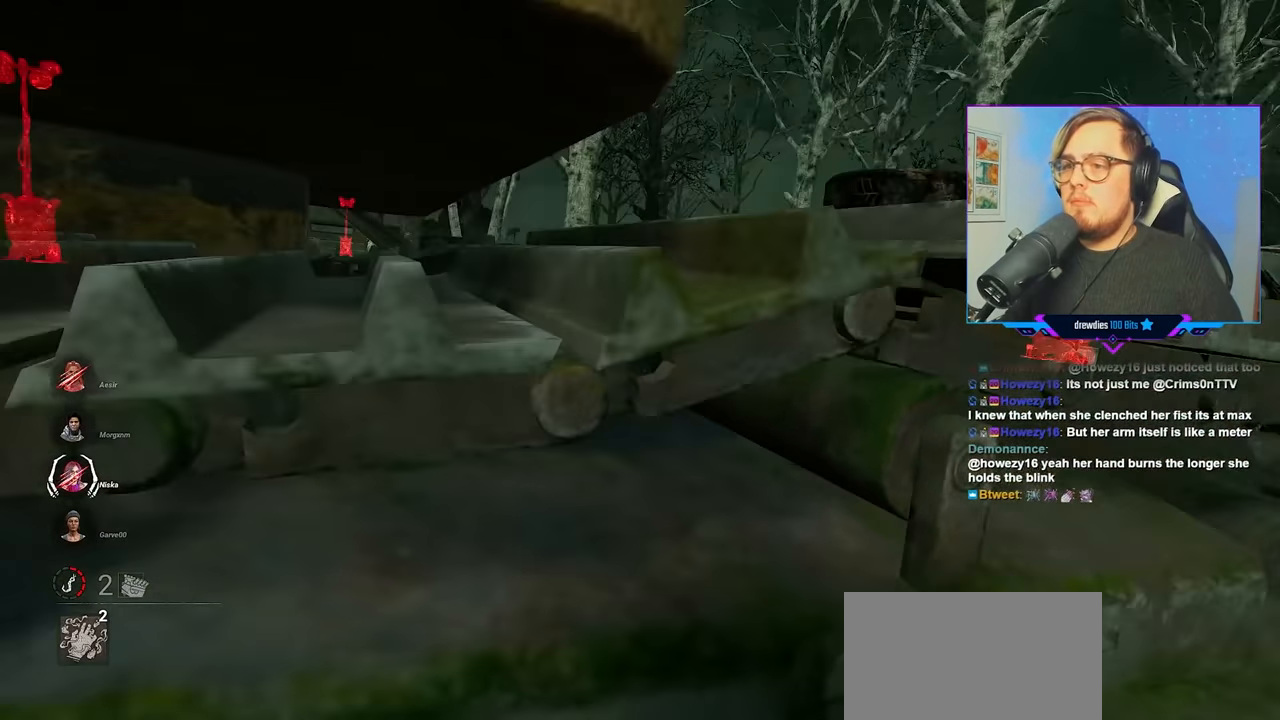
{"keys": ["a", "w"], "mouse": ["right"], "mouse_move": "still", "events": []}
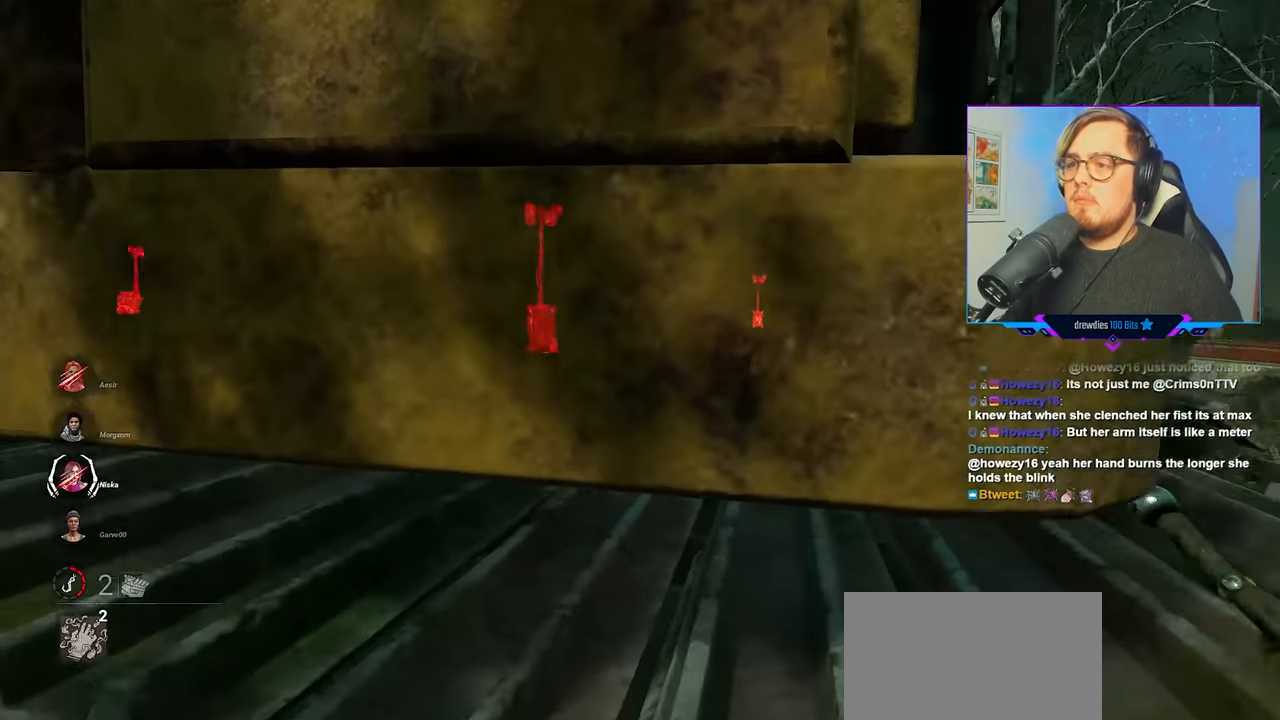
{"keys": ["a", "w"], "mouse": ["right"], "mouse_move": "still", "events": []}
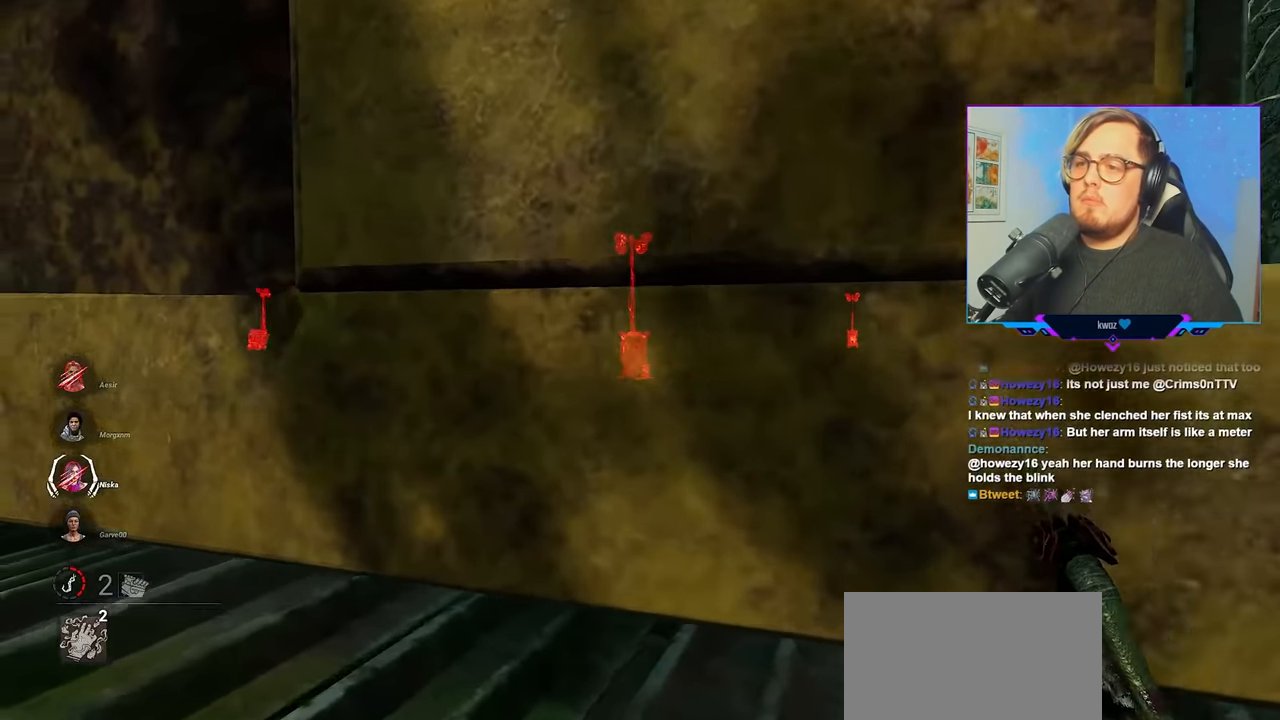
{"keys": ["a"], "mouse": ["right"], "mouse_move": "still", "events": [[217, "w", "up"]]}
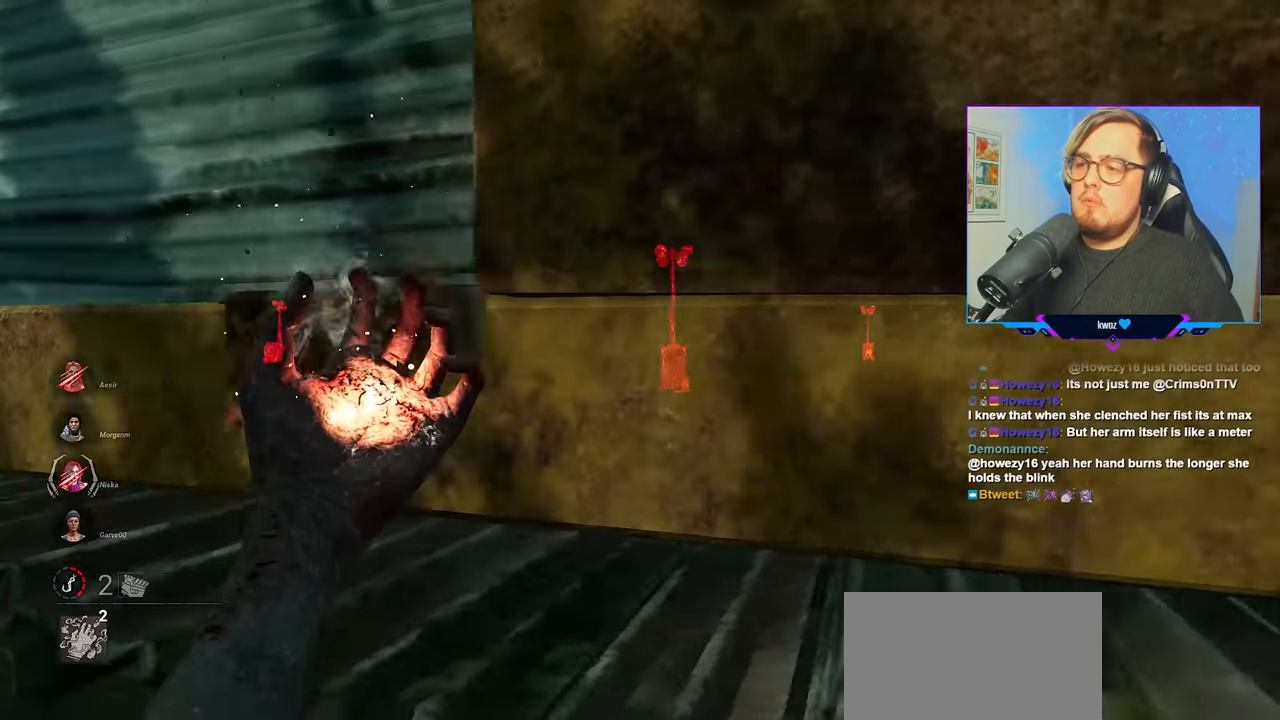
{"keys": ["a", "w"], "mouse": [], "mouse_move": "still", "events": [[134, "w", "down"], [267, "mouse_right", "up"]]}
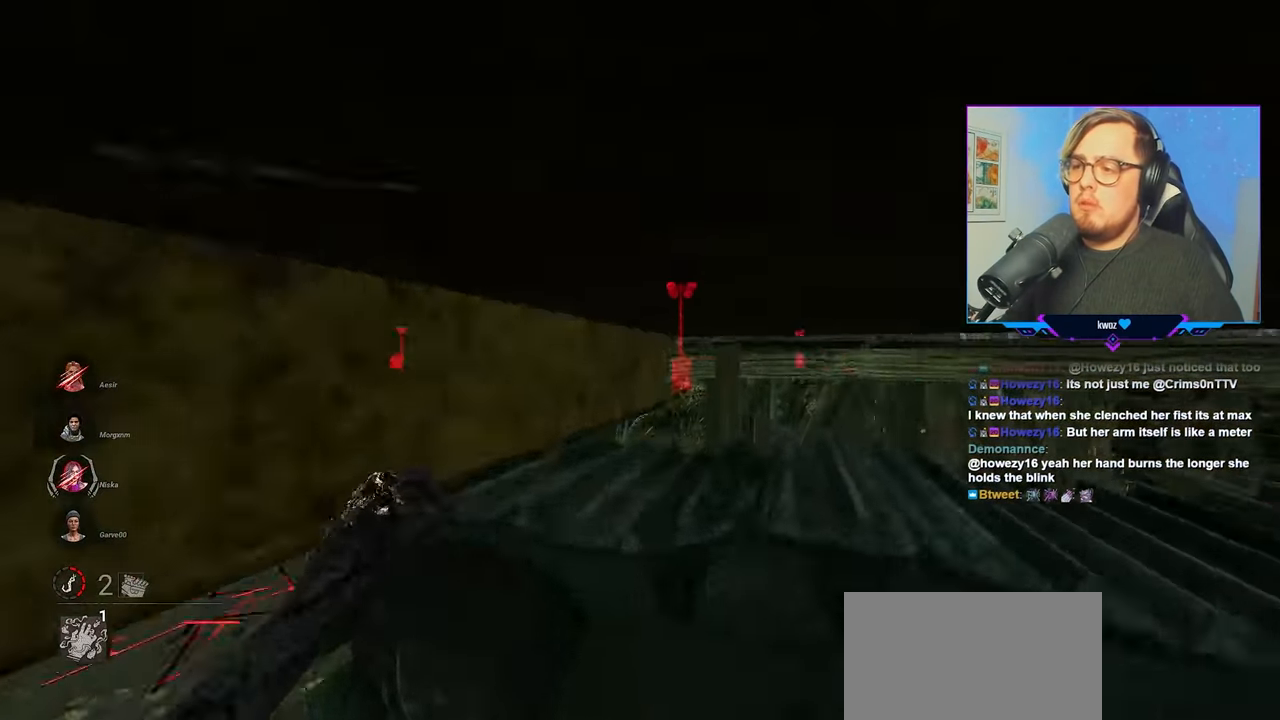
{"keys": ["a", "w"], "mouse": [], "mouse_move": "left", "events": []}
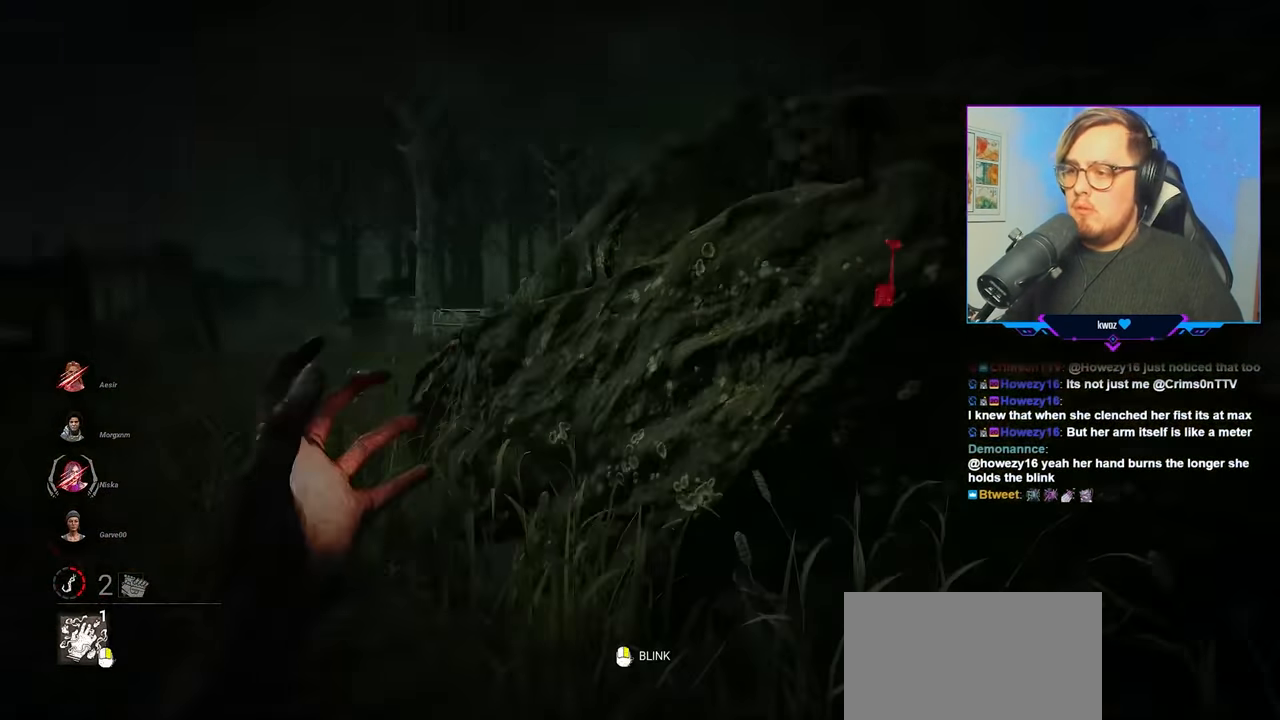
{"keys": ["w"], "mouse": ["right"], "mouse_move": "still", "events": [[17, "mouse_right", "down"], [484, "a", "up"]]}
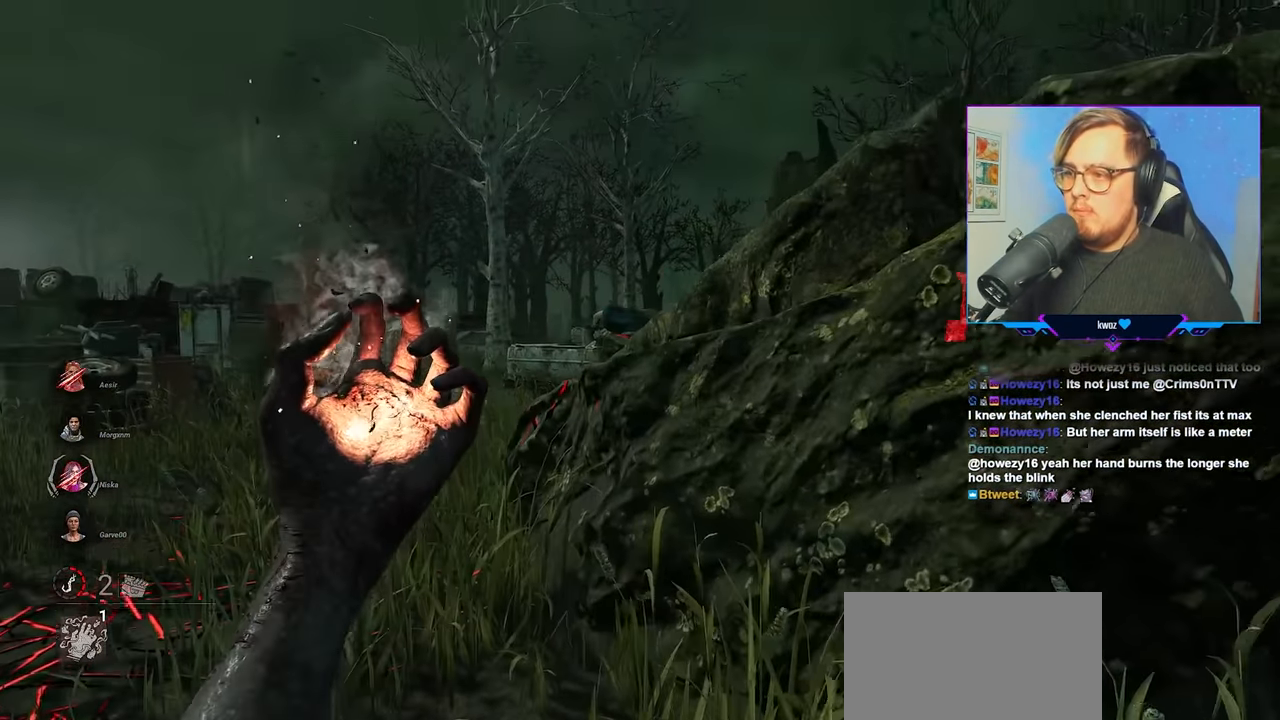
{"keys": ["w"], "mouse": ["right"], "mouse_move": "right", "events": []}
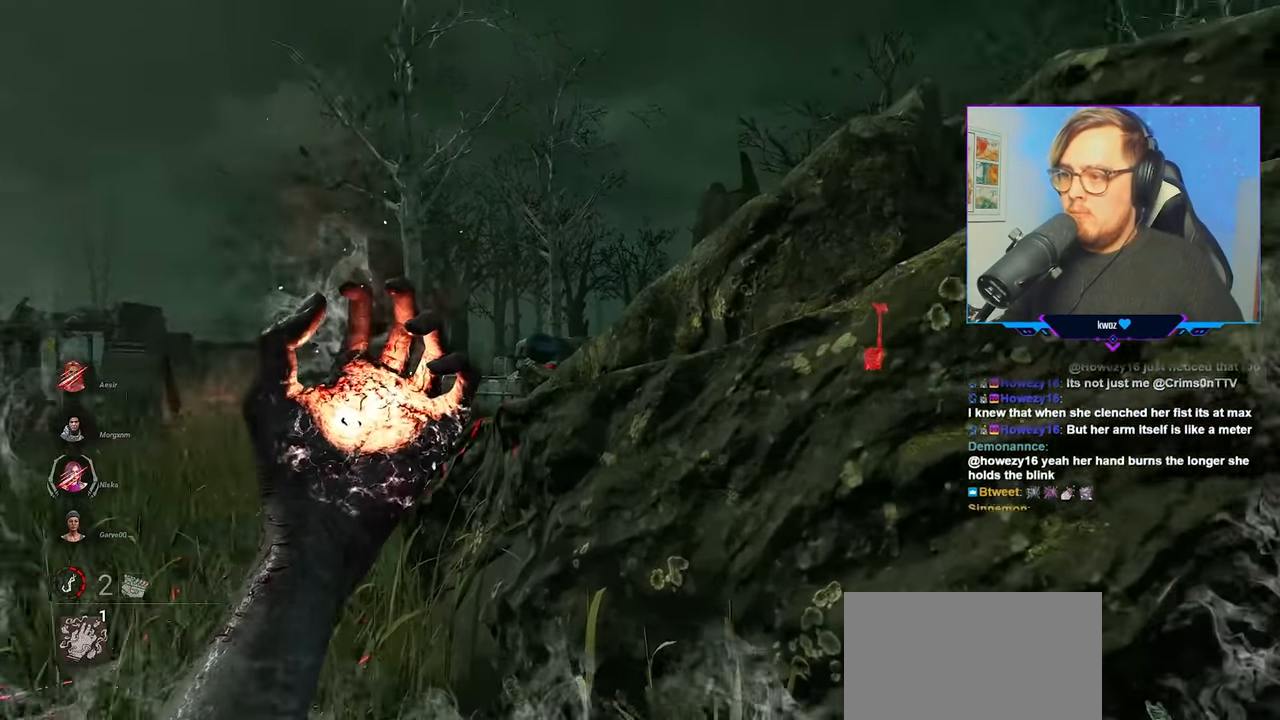
{"keys": ["w"], "mouse": [], "mouse_move": "down", "events": [[200, "mouse_right", "up"]]}
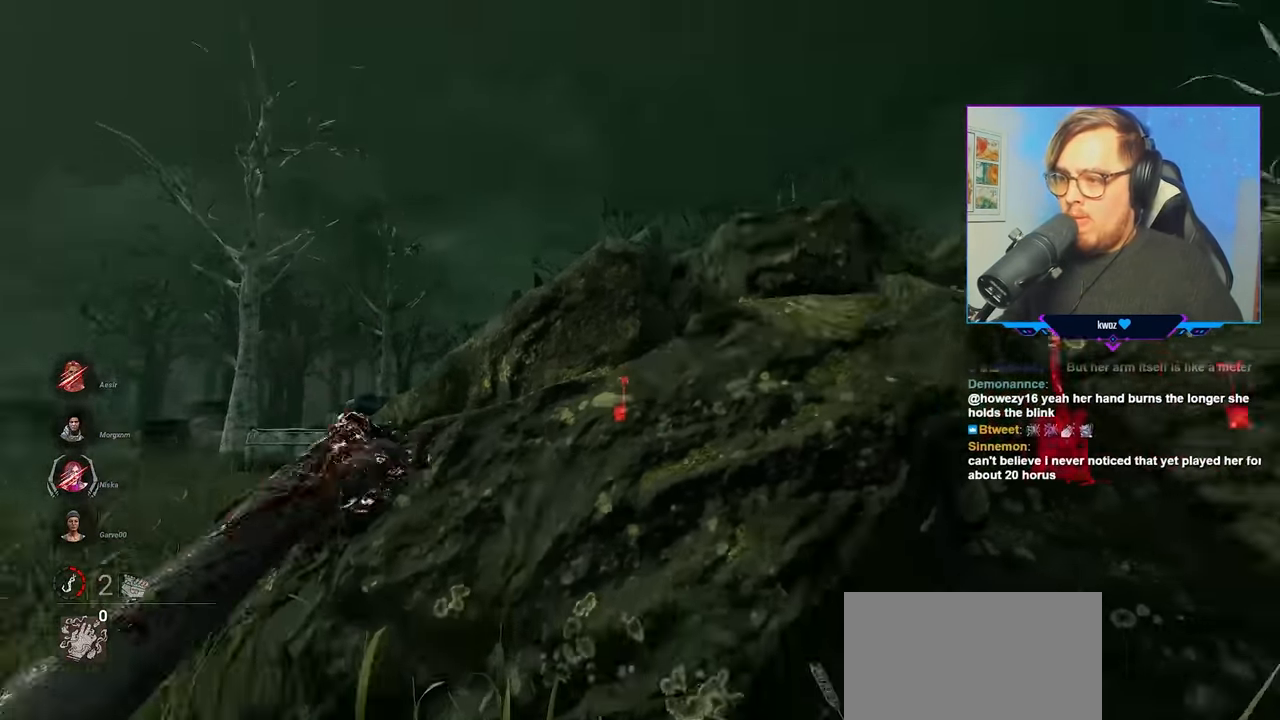
{"keys": ["a", "w"], "mouse": [], "mouse_move": "down", "events": [[200, "a", "down"]]}
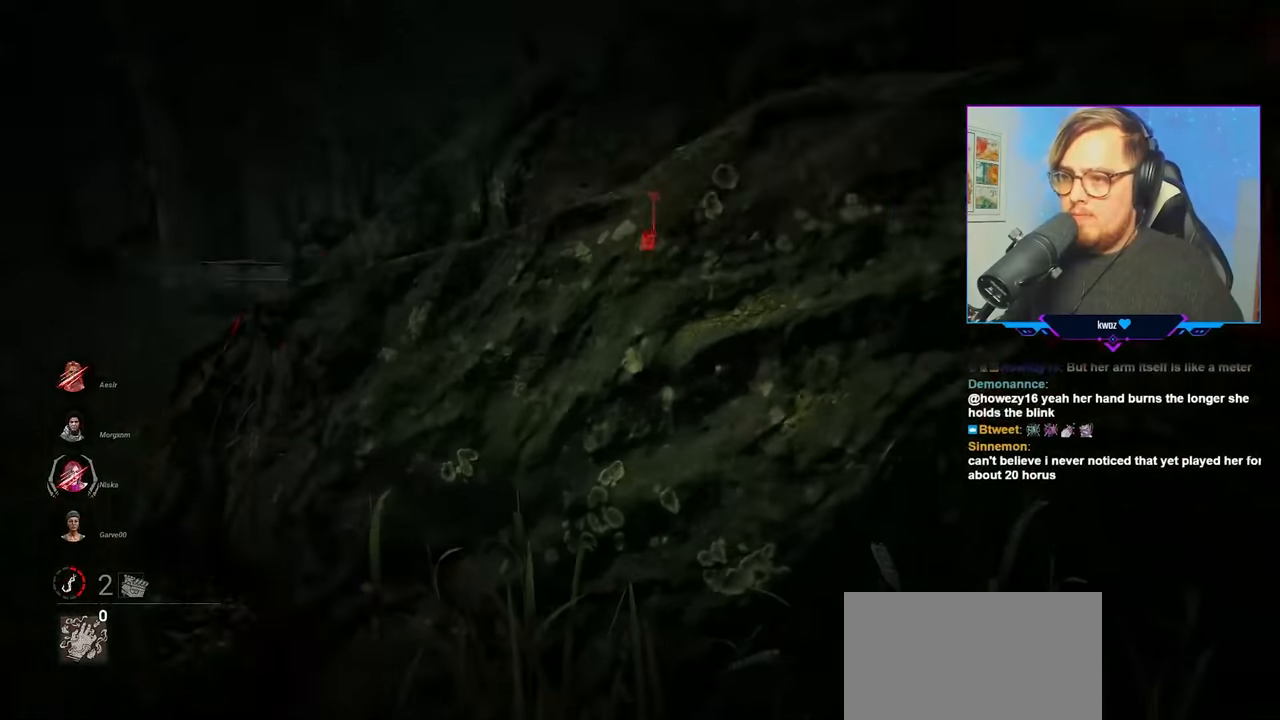
{"keys": ["a", "s"], "mouse": [], "mouse_move": "right", "events": [[317, "w", "up"], [417, "s", "down"]]}
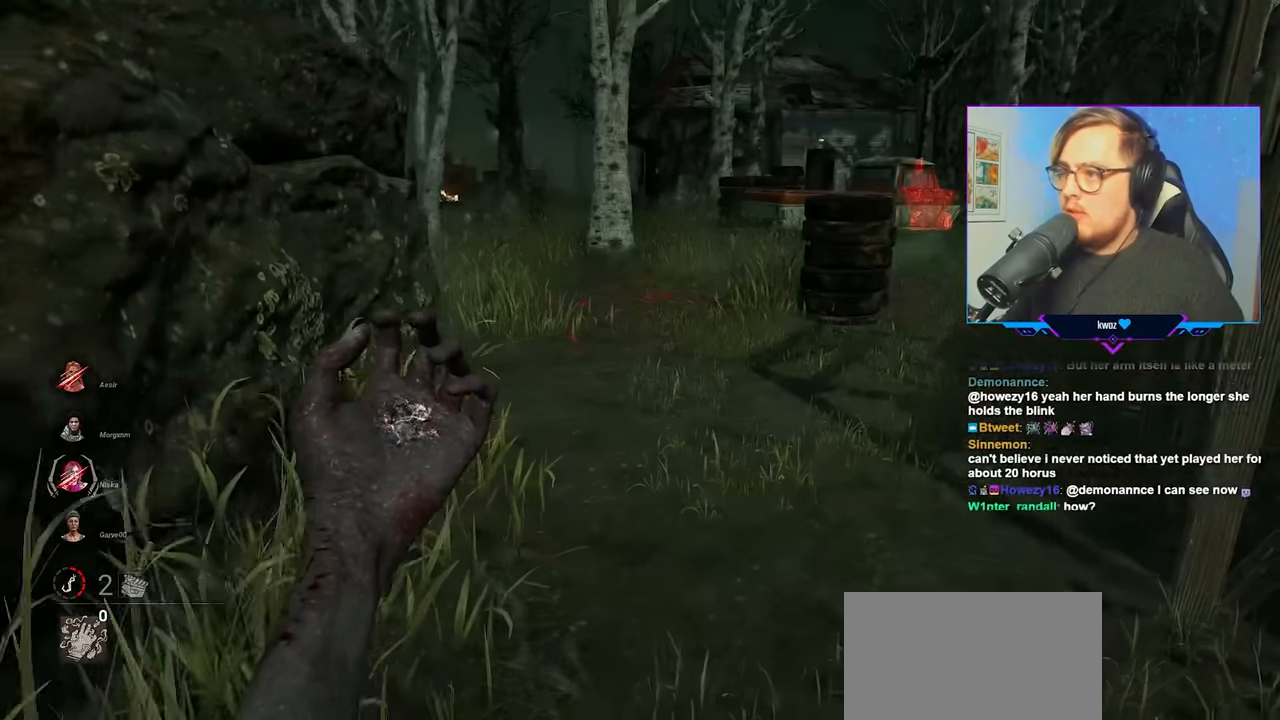
{"keys": ["a", "s"], "mouse": [], "mouse_move": "still", "events": []}
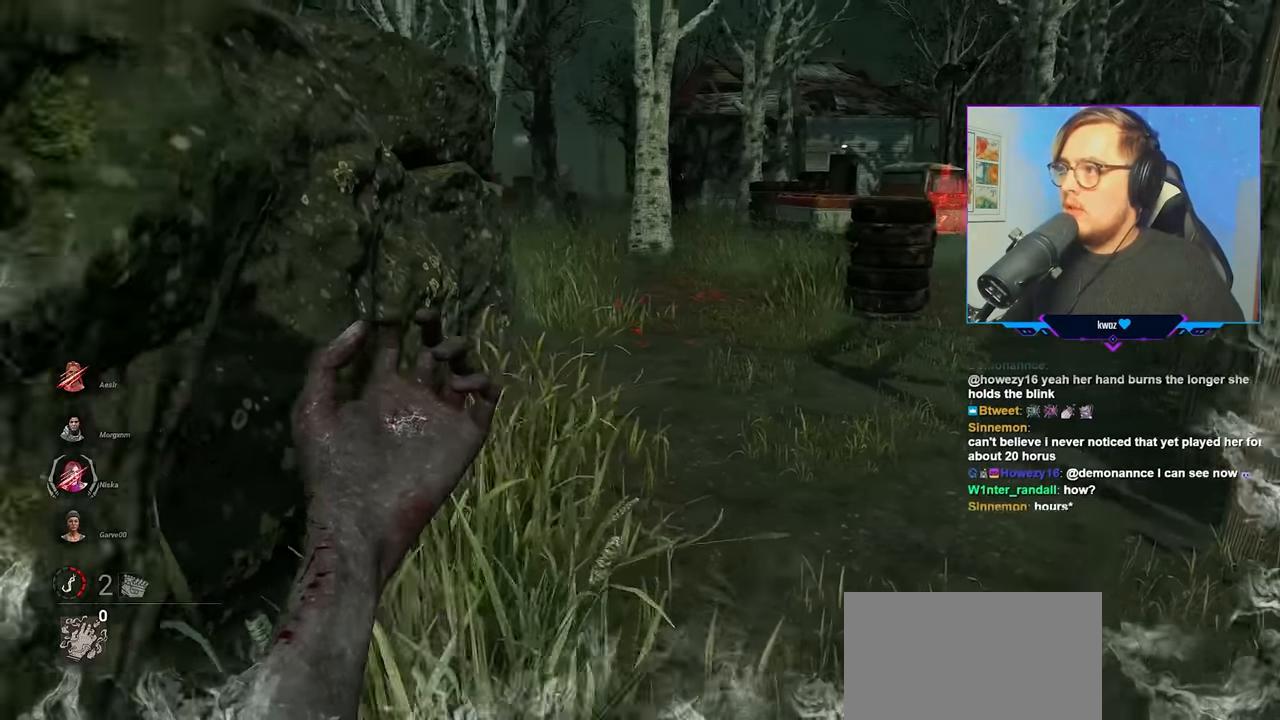
{"keys": ["a", "w"], "mouse": [], "mouse_move": "left", "events": [[67, "s", "up"], [200, "w", "down"]]}
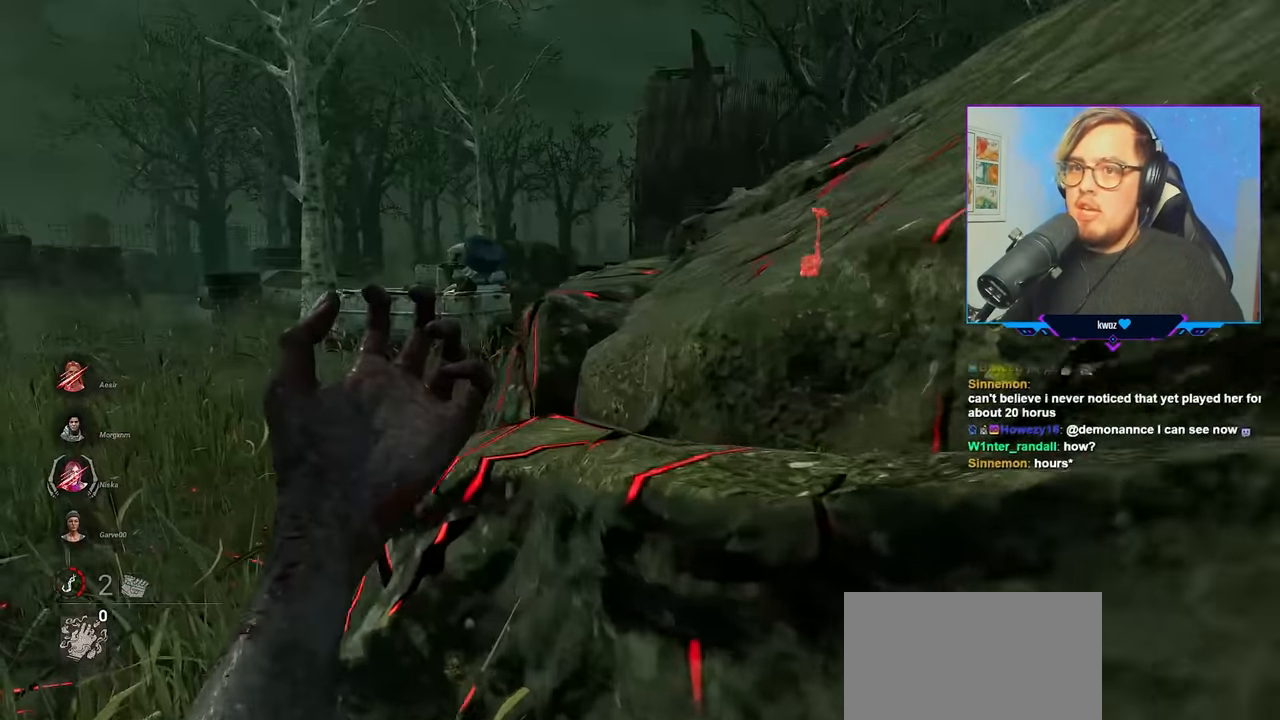
{"keys": ["a", "w"], "mouse": [], "mouse_move": "still", "events": []}
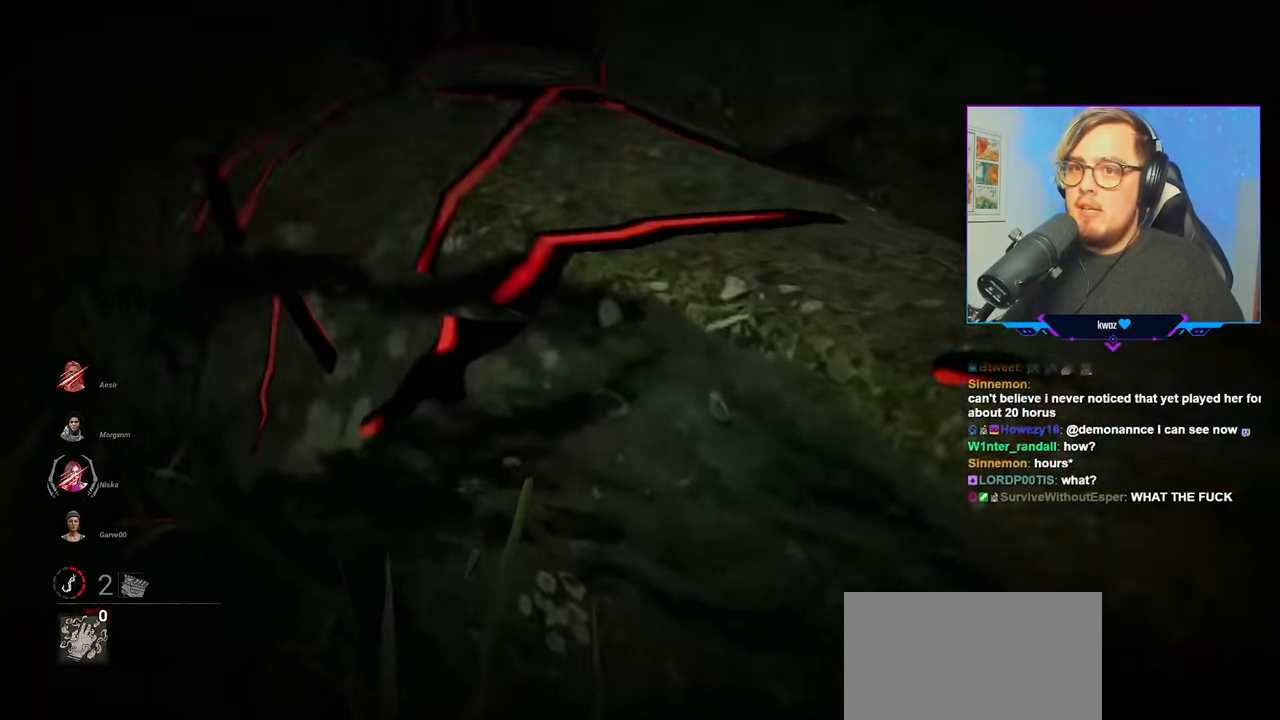
{"keys": ["a", "w"], "mouse": [], "mouse_move": "still", "events": []}
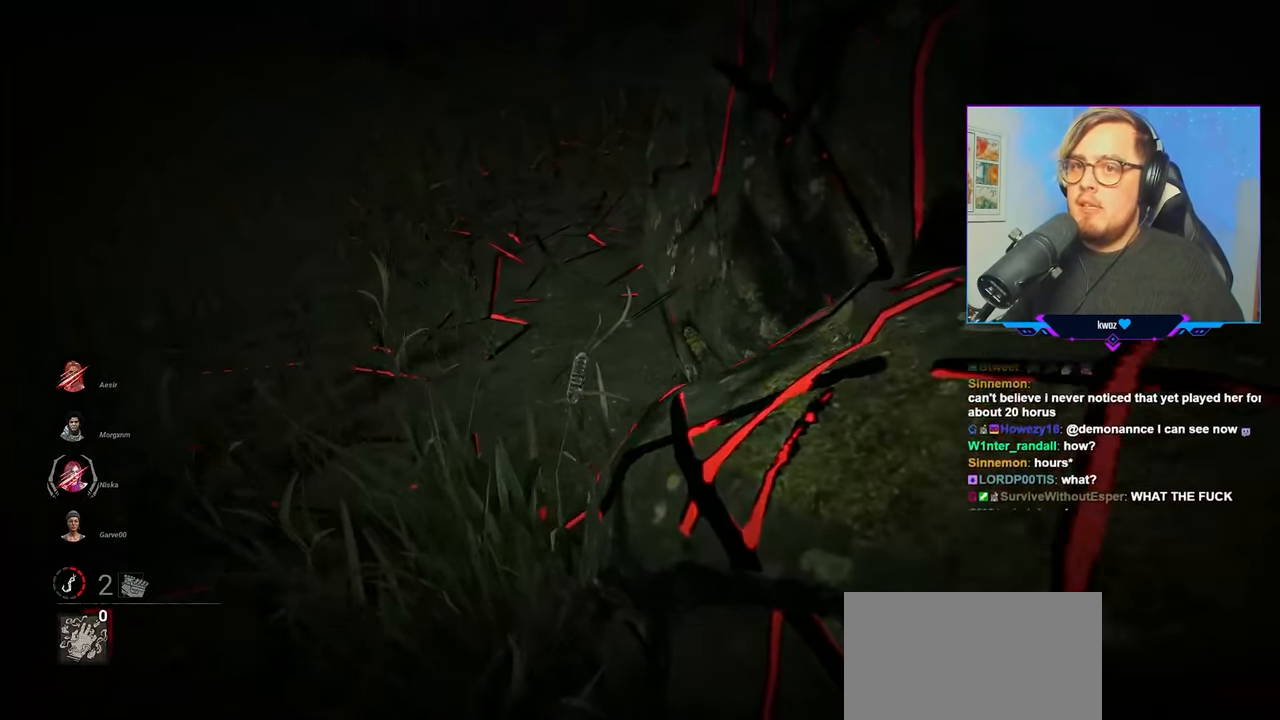
{"keys": ["a", "w"], "mouse": [], "mouse_move": "still", "events": []}